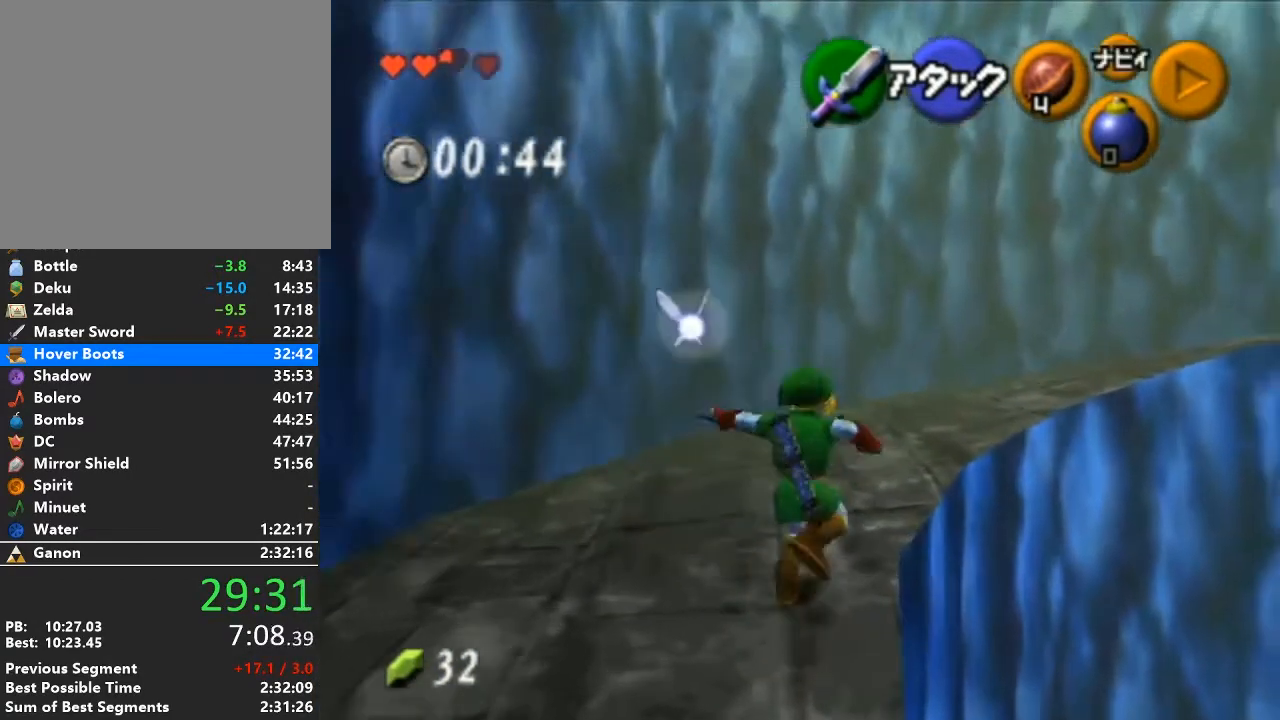
Gameplay with a controller (Nintendo layout); each line is a JSON object with the inputs held at the frame after it. "events" lists button and stick changes between this image and that frame as [ms after this image, input, new state], when the widget could be followed in between. Not read: L3 R3.
{"buttons": [], "left_stick": "up-right", "right_stick": "center", "events": [[17, "L1", "up"], [300, "left_stick", "up-right"]]}
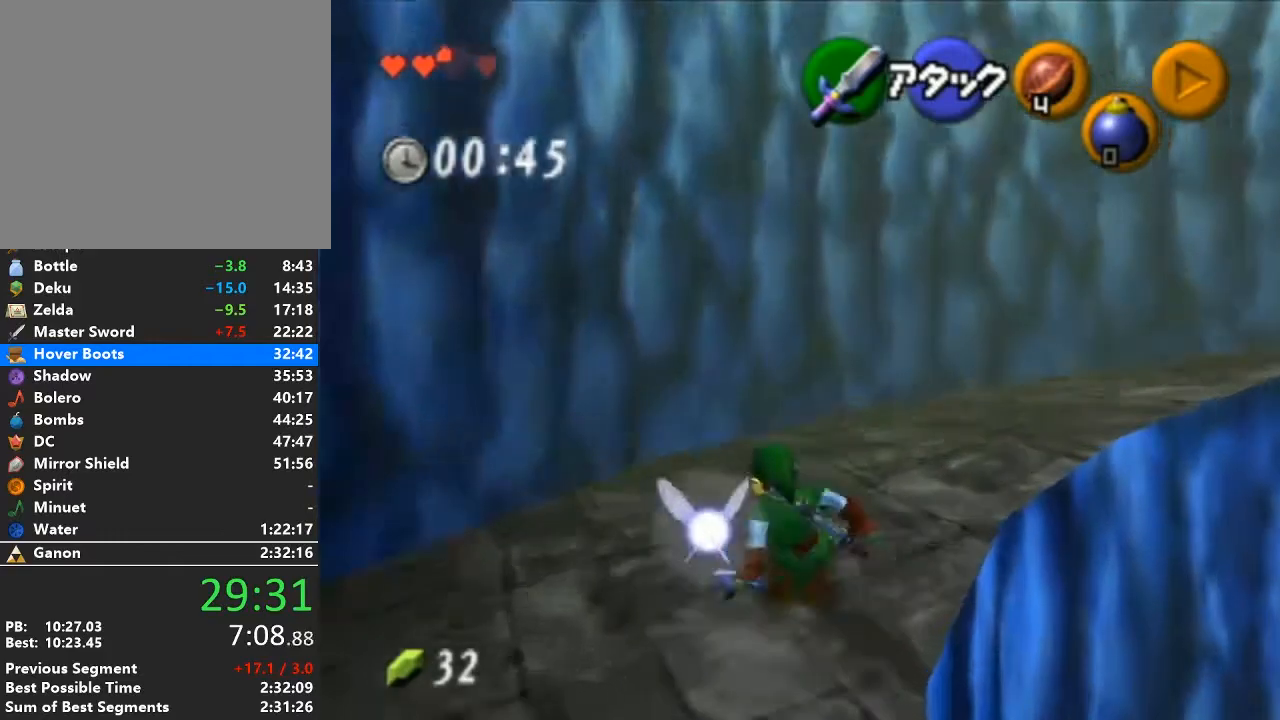
{"buttons": [], "left_stick": "up", "right_stick": "center", "events": [[50, "A", "down"], [183, "L1", "down"], [217, "A", "up"], [300, "left_stick", "up"], [333, "L1", "up"]]}
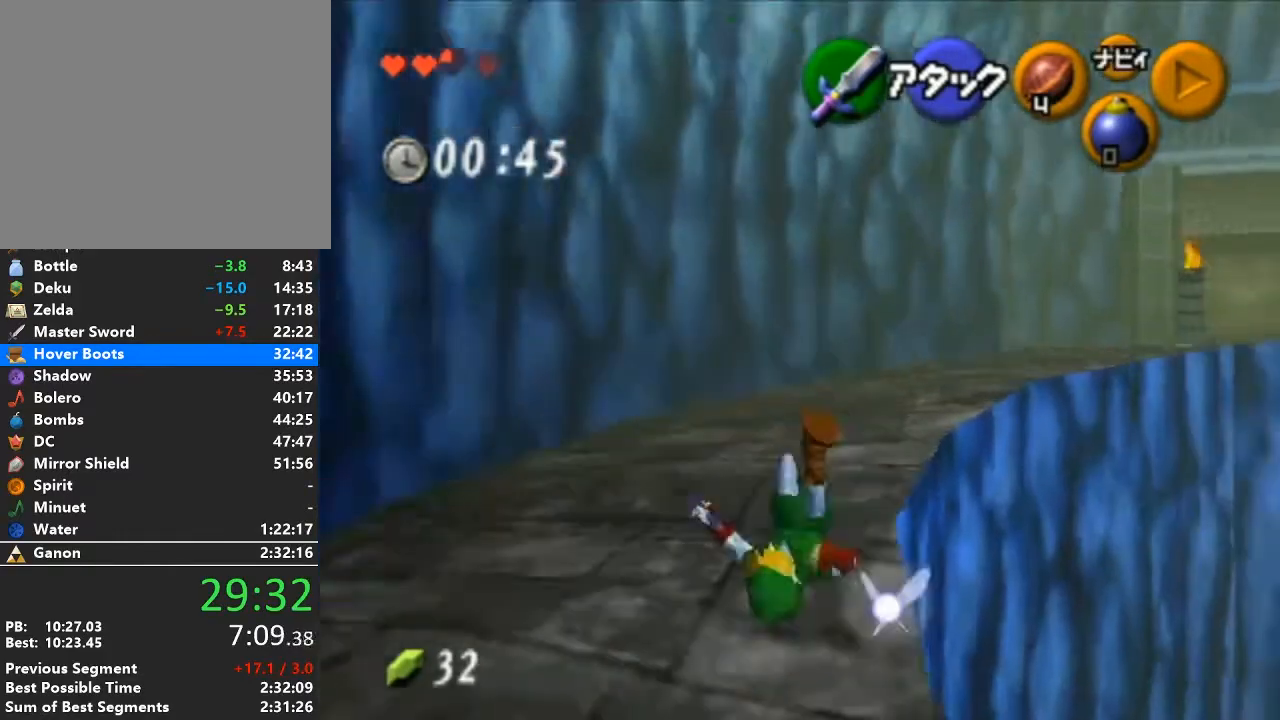
{"buttons": ["L1"], "left_stick": "up", "right_stick": "center", "events": [[117, "left_stick", "up-right"], [300, "A", "down"], [367, "L1", "down"], [467, "A", "up"], [483, "left_stick", "up"]]}
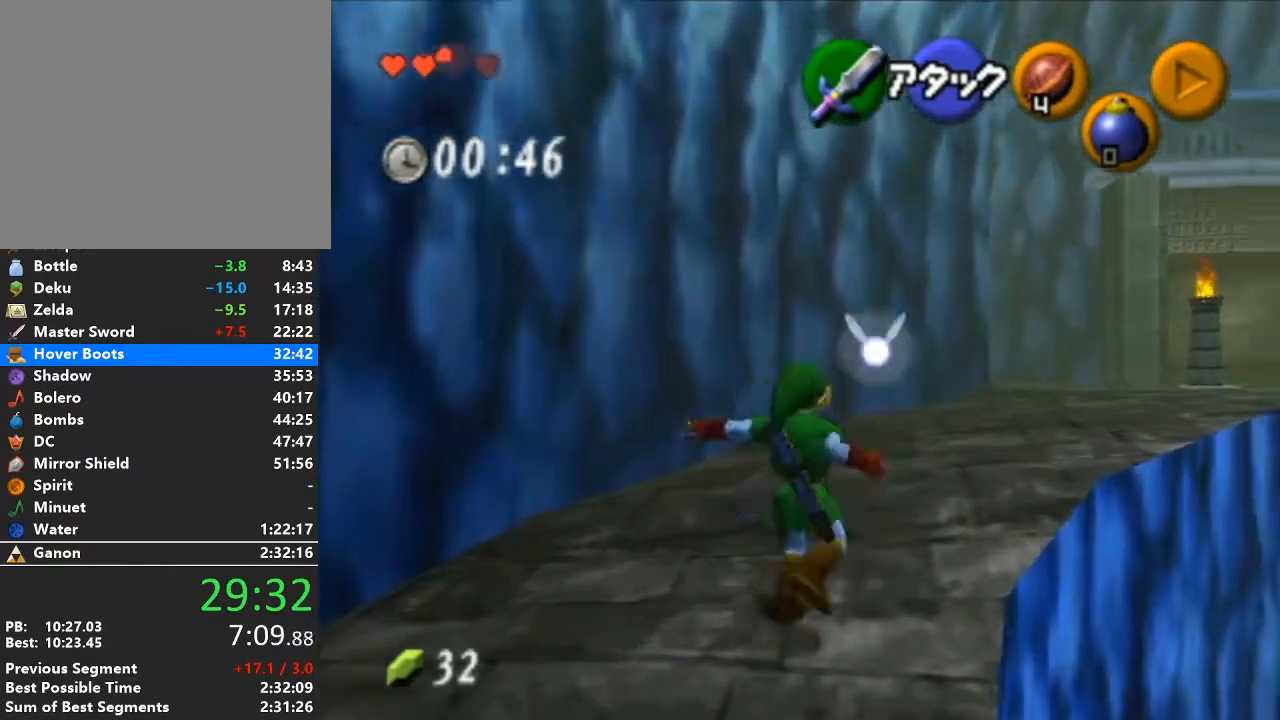
{"buttons": [], "left_stick": "up", "right_stick": "center", "events": [[33, "L1", "up"]]}
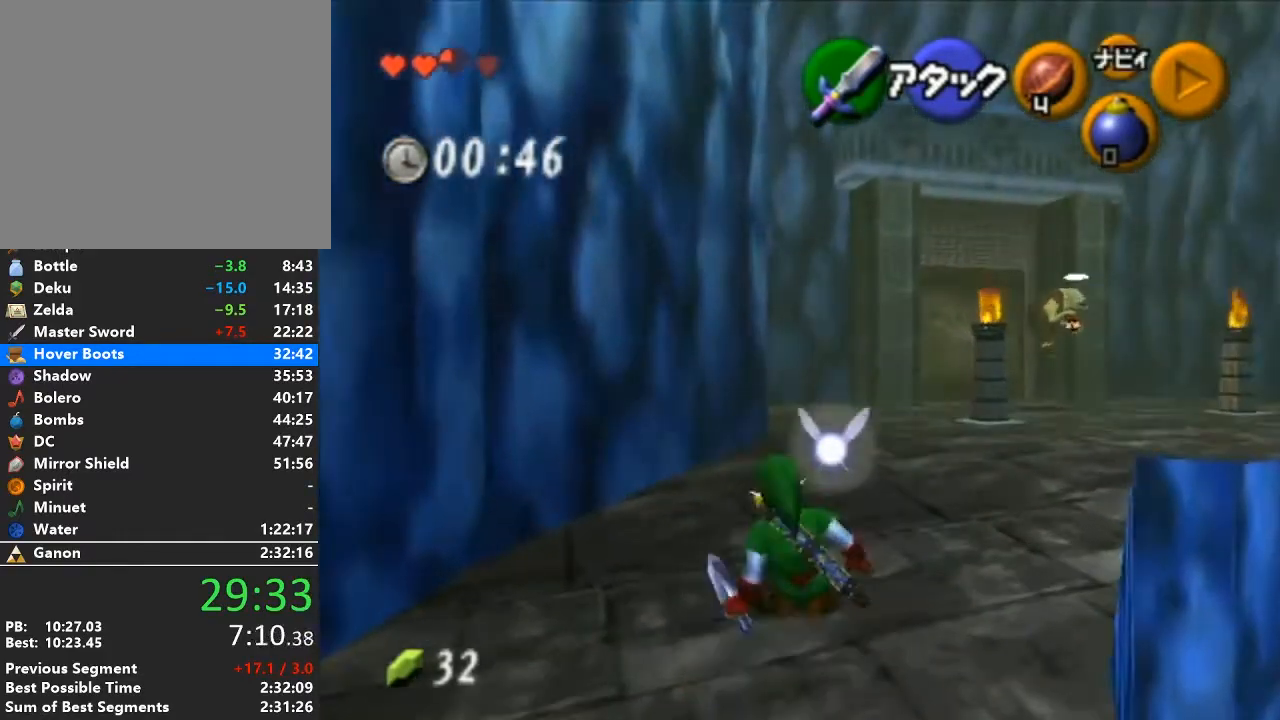
{"buttons": [], "left_stick": "up", "right_stick": "center", "events": [[83, "A", "down"], [300, "A", "up"]]}
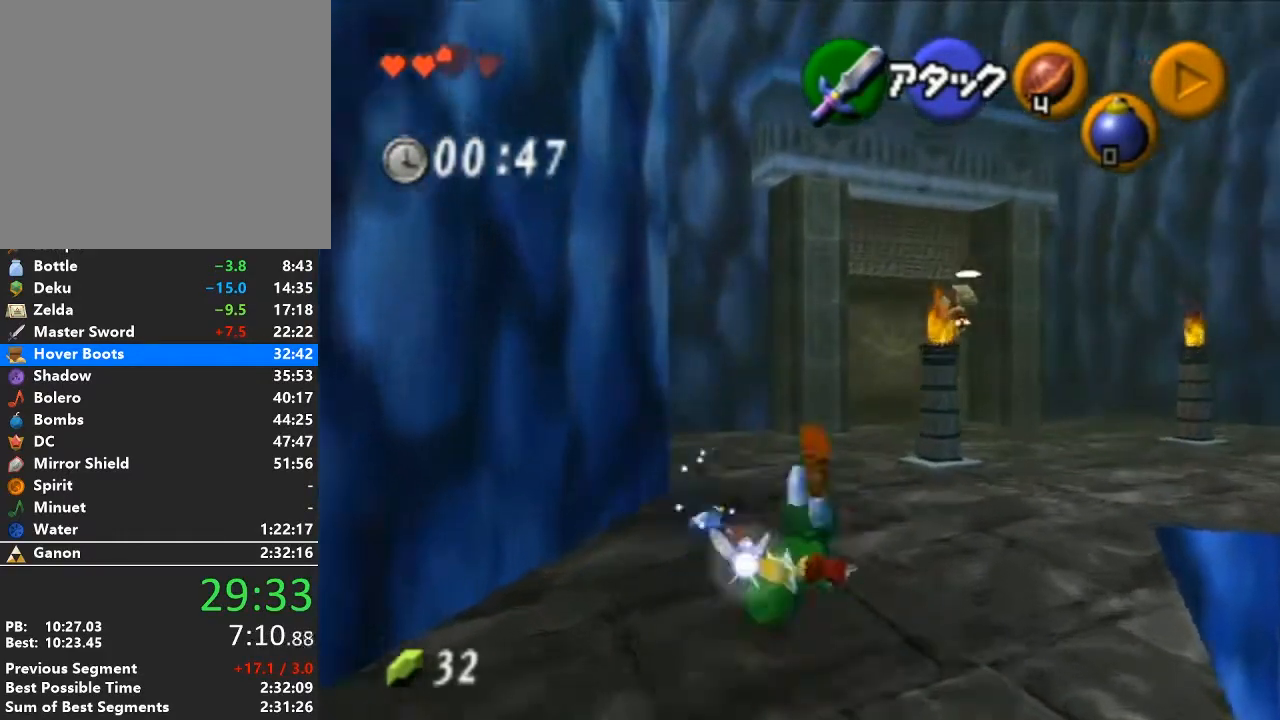
{"buttons": ["A"], "left_stick": "up", "right_stick": "center", "events": [[367, "A", "down"]]}
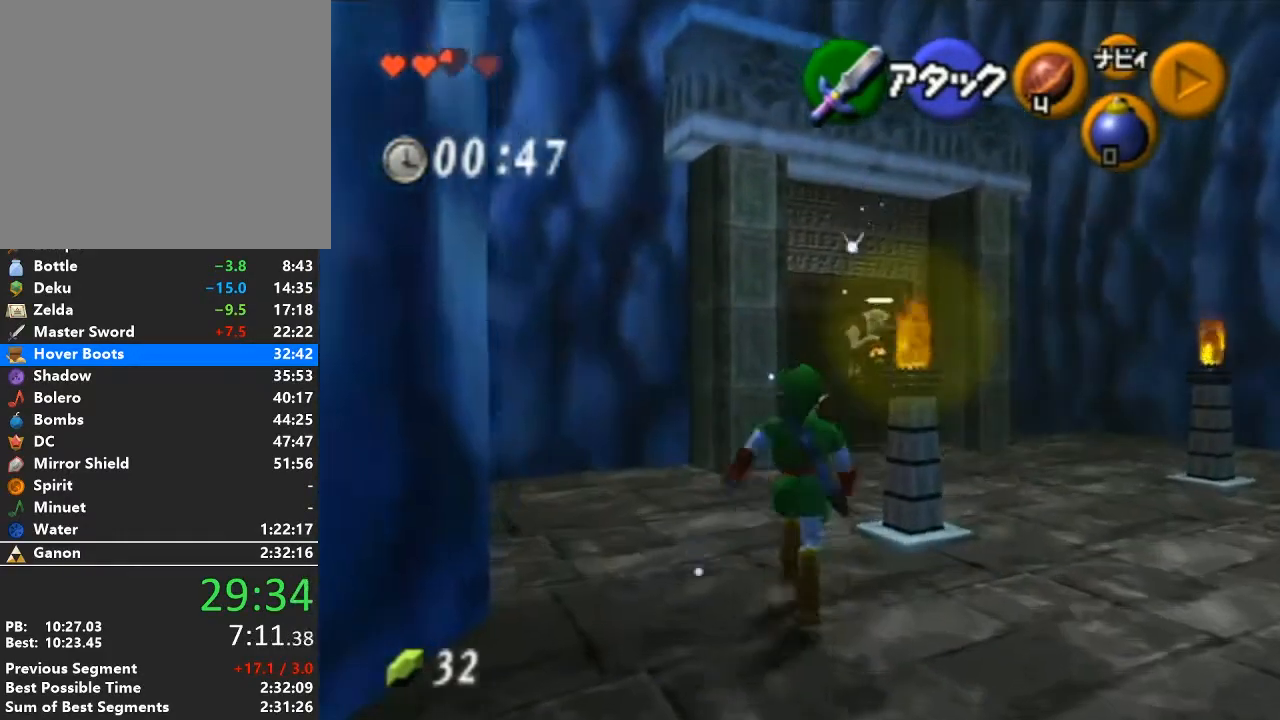
{"buttons": [], "left_stick": "up", "right_stick": "center", "events": [[117, "A", "up"]]}
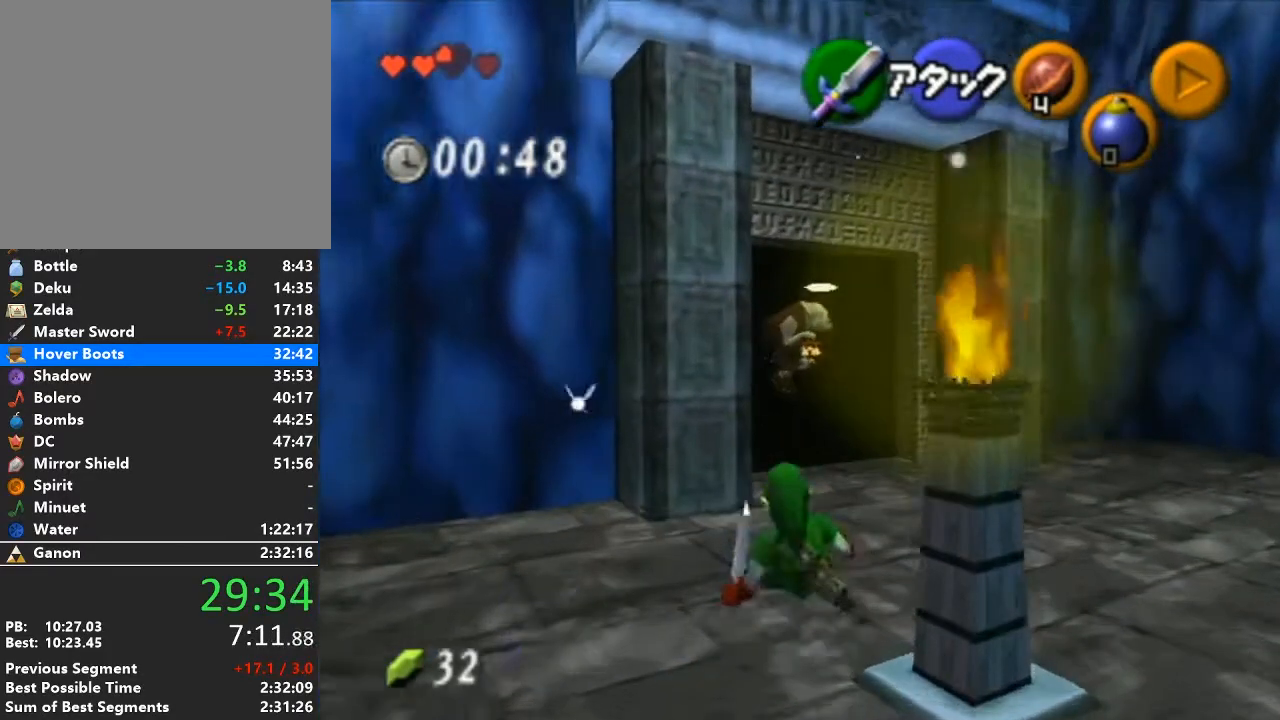
{"buttons": [], "left_stick": "up", "right_stick": "center", "events": [[117, "A", "down"], [300, "A", "up"]]}
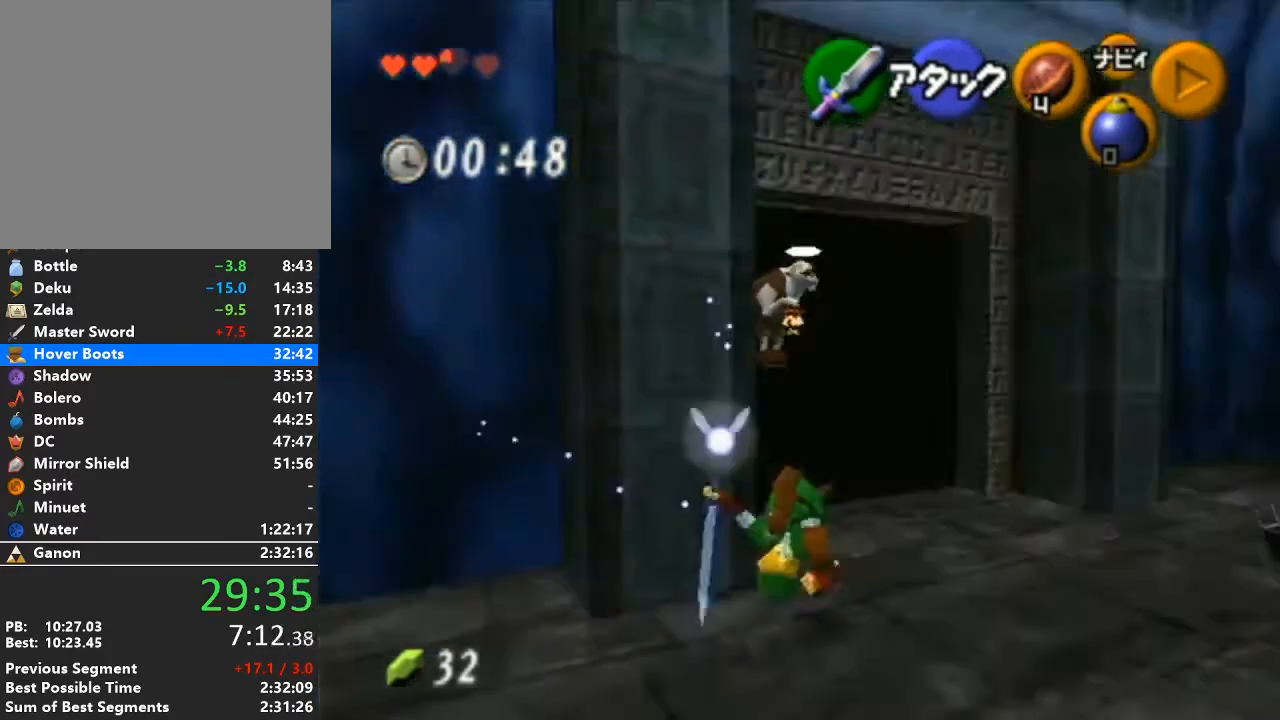
{"buttons": ["A"], "left_stick": "up", "right_stick": "center", "events": [[400, "A", "down"]]}
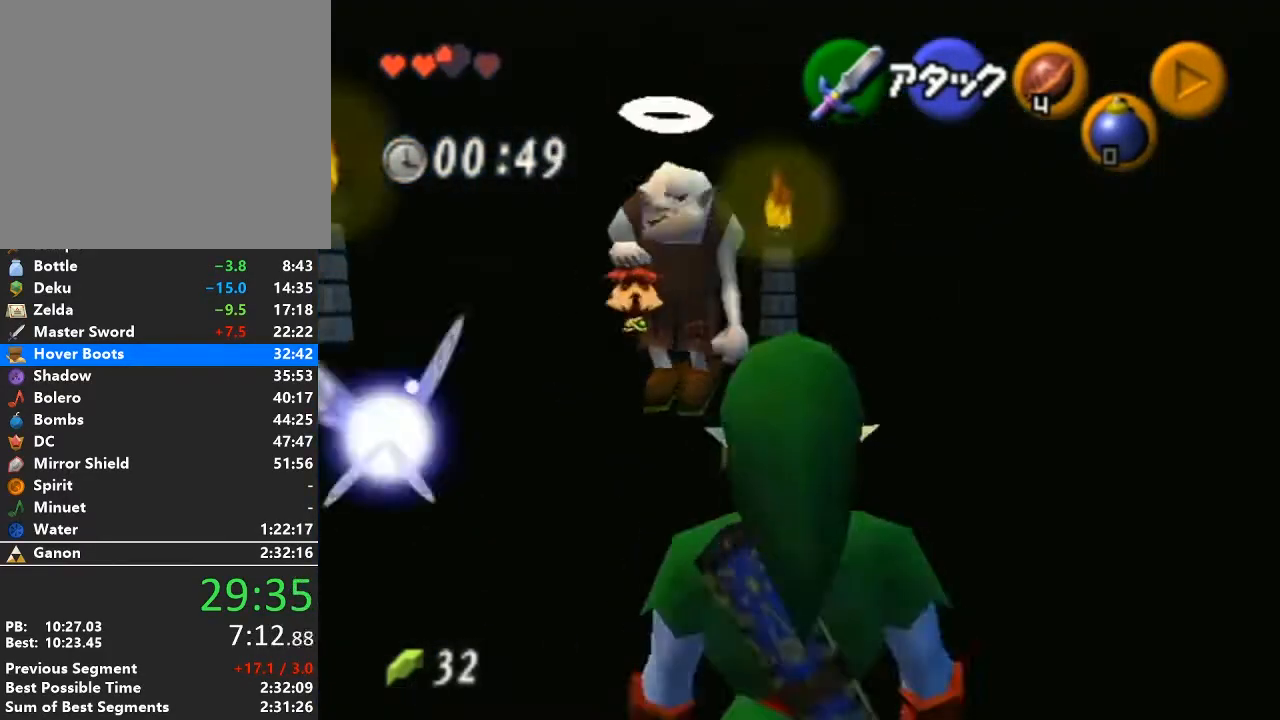
{"buttons": [], "left_stick": "up-left", "right_stick": "center", "events": [[117, "A", "up"], [400, "left_stick", "up-left"]]}
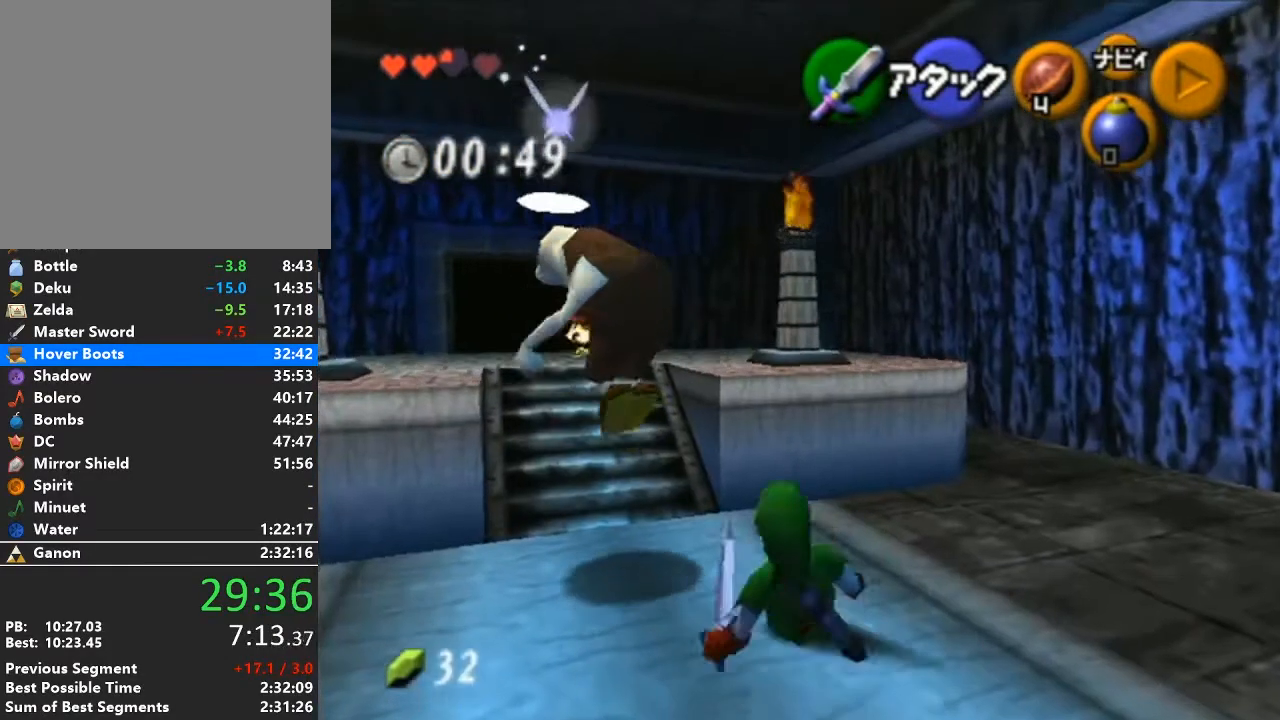
{"buttons": [], "left_stick": "up", "right_stick": "center", "events": [[300, "left_stick", "up"]]}
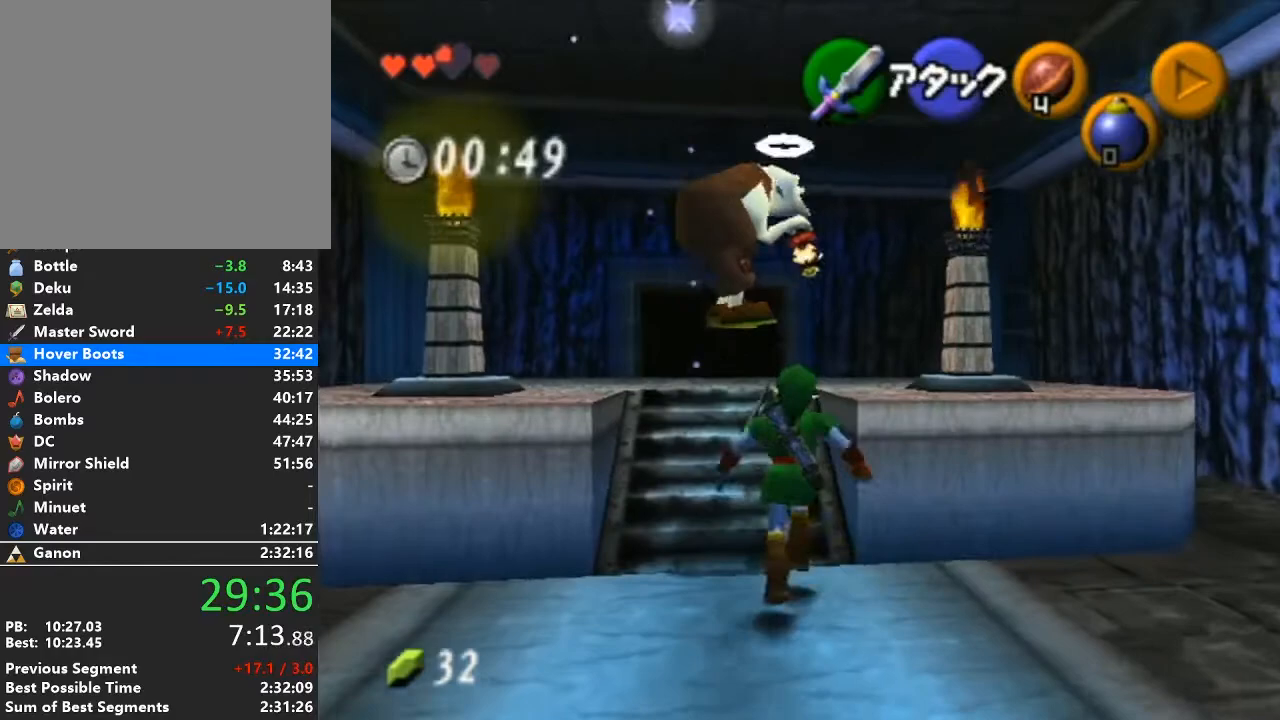
{"buttons": [], "left_stick": "up", "right_stick": "center", "events": [[117, "B", "down"], [233, "B", "up"], [333, "B", "down"], [433, "B", "up"]]}
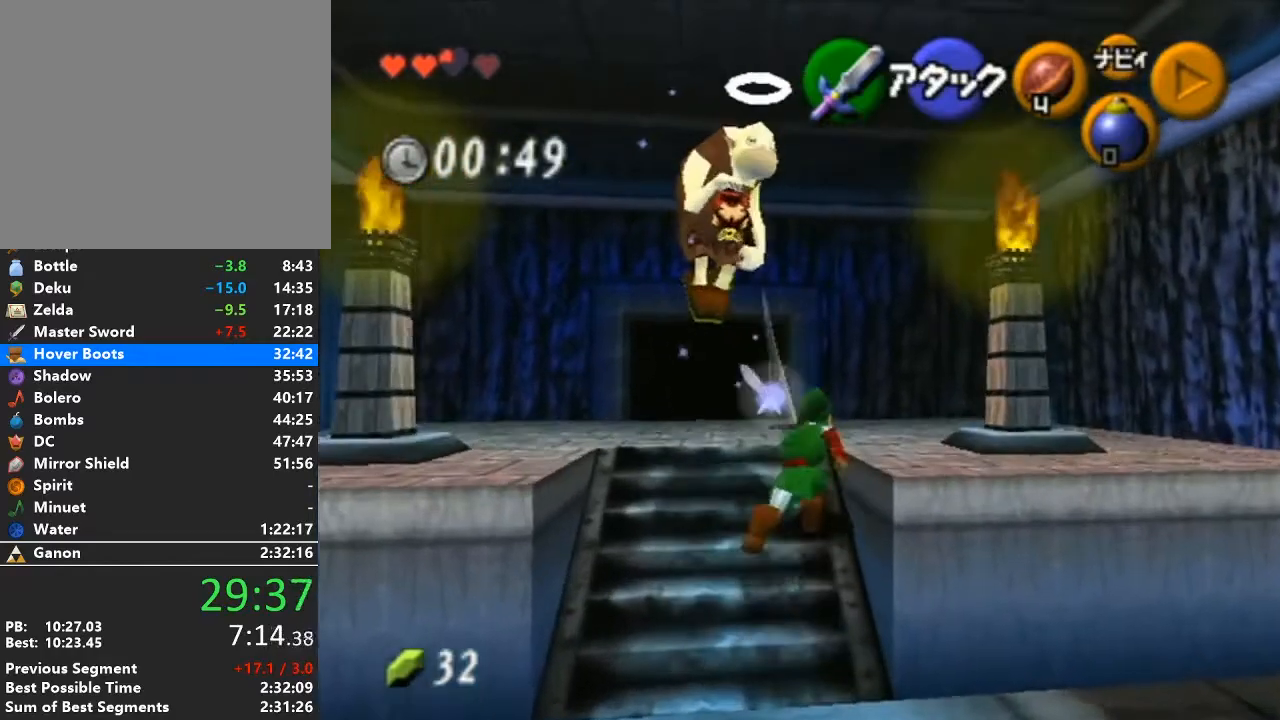
{"buttons": [], "left_stick": "up", "right_stick": "center", "events": [[17, "B", "down"], [117, "B", "up"], [183, "B", "down"], [300, "B", "up"], [367, "B", "down"], [467, "B", "up"]]}
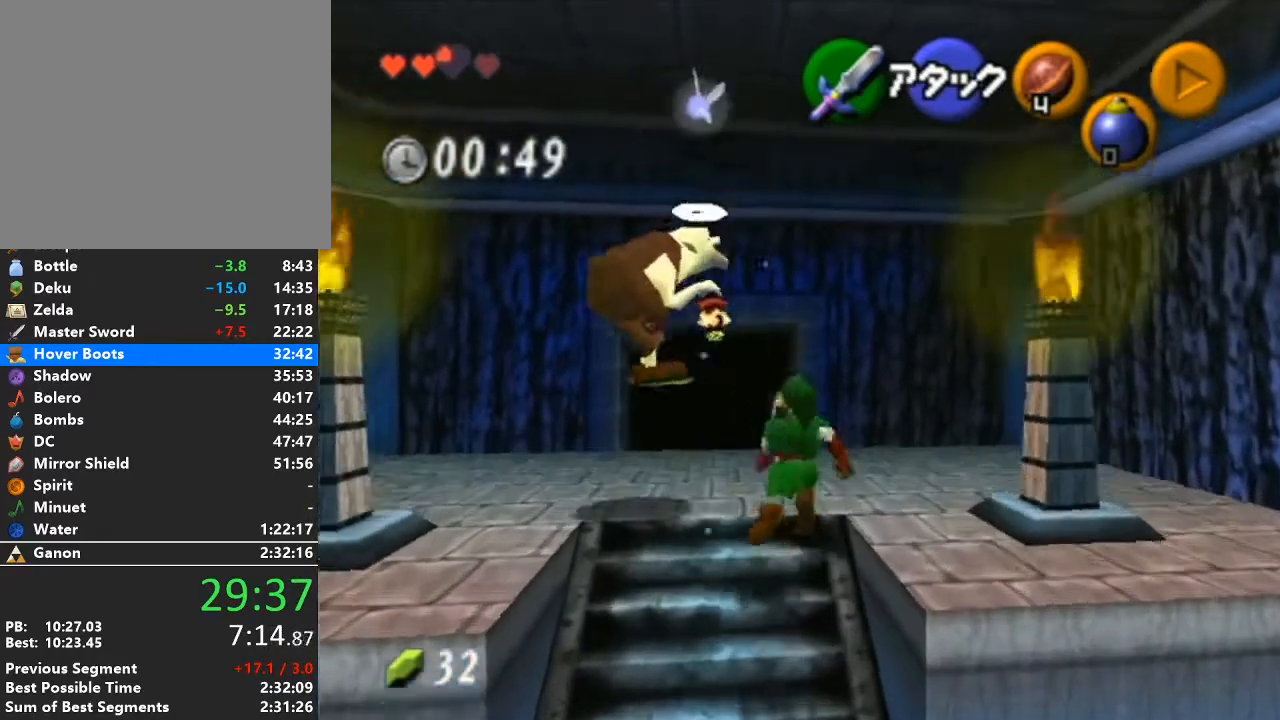
{"buttons": [], "left_stick": "left", "right_stick": "center", "events": [[17, "B", "down"], [83, "left_stick", "up-left"], [117, "B", "up"], [300, "left_stick", "left"], [367, "A", "down"], [450, "A", "up"]]}
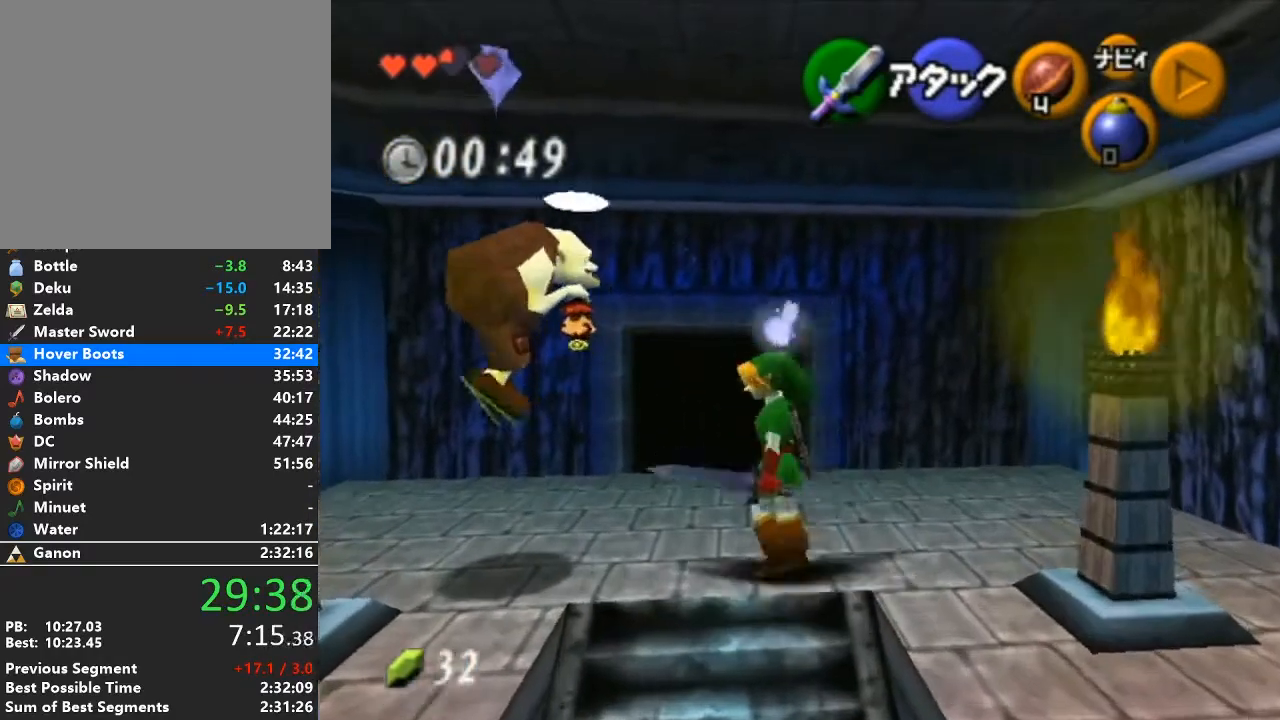
{"buttons": ["A", "B"], "left_stick": "center", "right_stick": "center", "events": [[17, "left_stick", "center"], [50, "A", "down"], [117, "A", "up"], [183, "A", "down"], [267, "A", "up"], [433, "A", "down"], [467, "B", "down"]]}
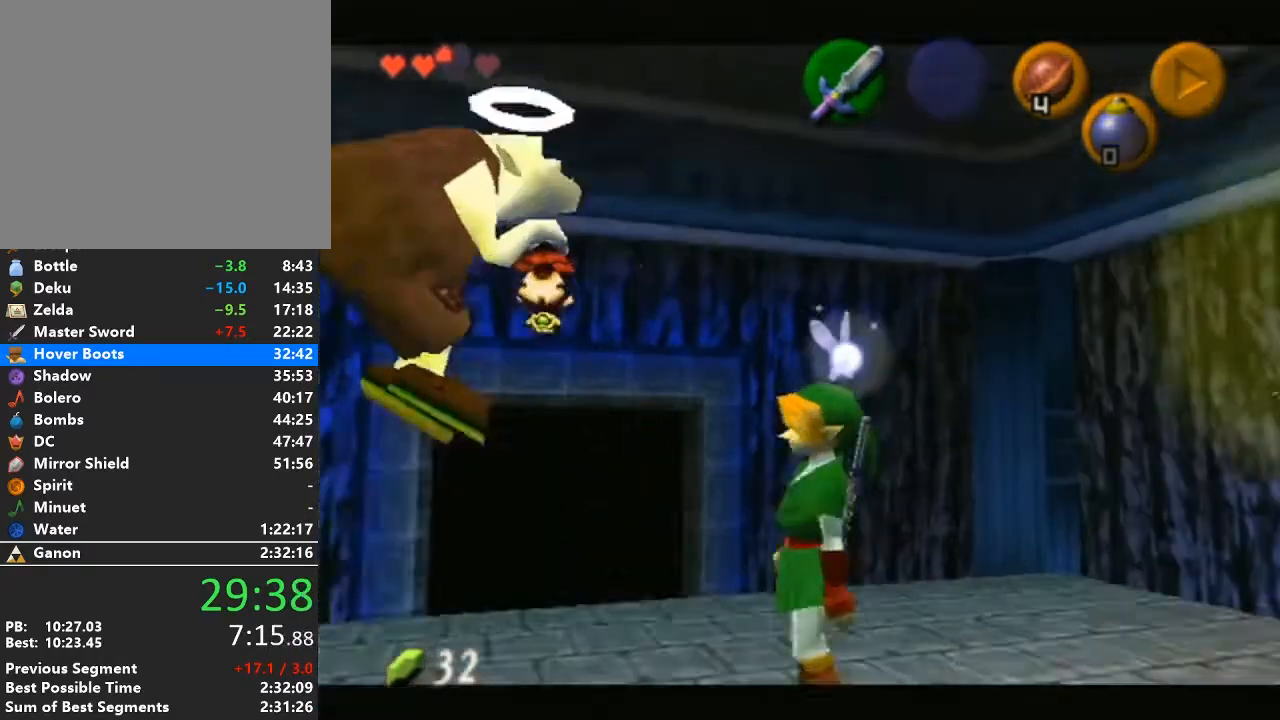
{"buttons": [], "left_stick": "center", "right_stick": "center", "events": [[83, "A", "up"], [83, "B", "up"], [183, "A", "down"], [183, "B", "down"], [267, "A", "up"], [267, "B", "up"], [367, "A", "down"], [367, "B", "down"], [467, "A", "up"], [467, "B", "up"]]}
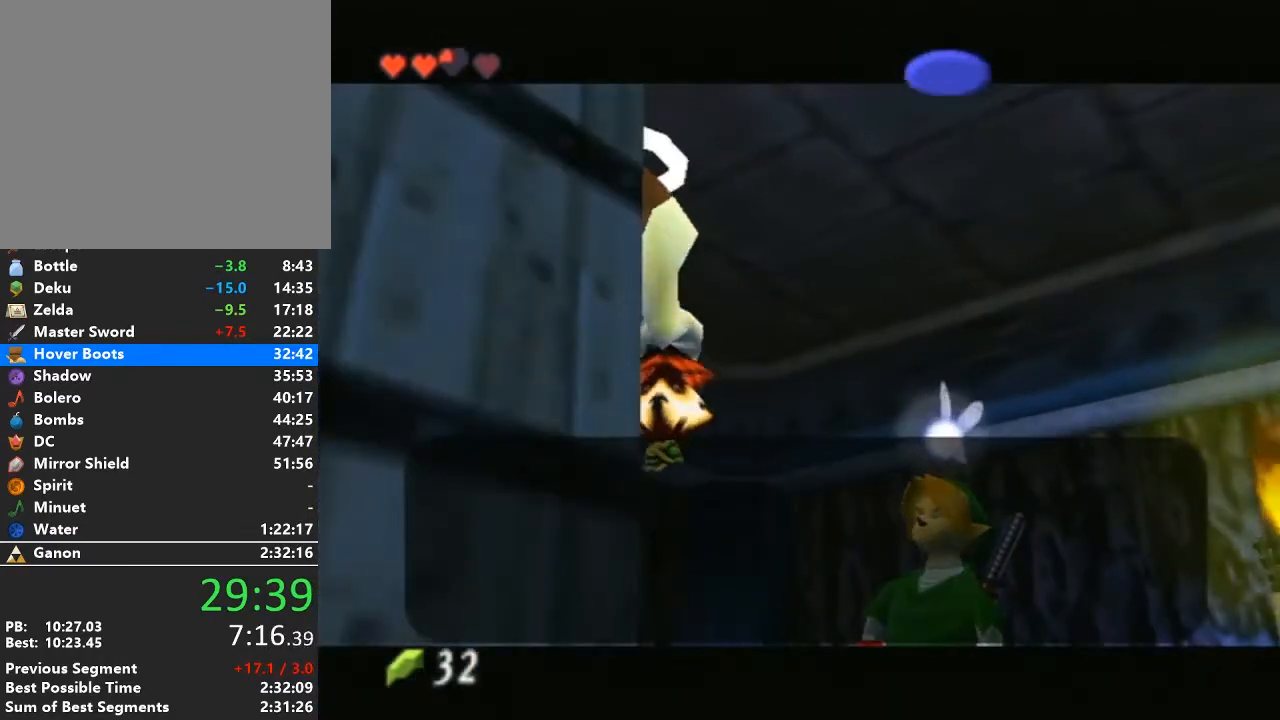
{"buttons": ["A", "B"], "left_stick": "center", "right_stick": "center", "events": [[50, "A", "down"], [50, "B", "down"], [150, "A", "up"], [150, "B", "up"], [217, "B", "down"], [233, "A", "down"], [333, "A", "up"], [333, "B", "up"], [400, "A", "down"], [400, "B", "down"]]}
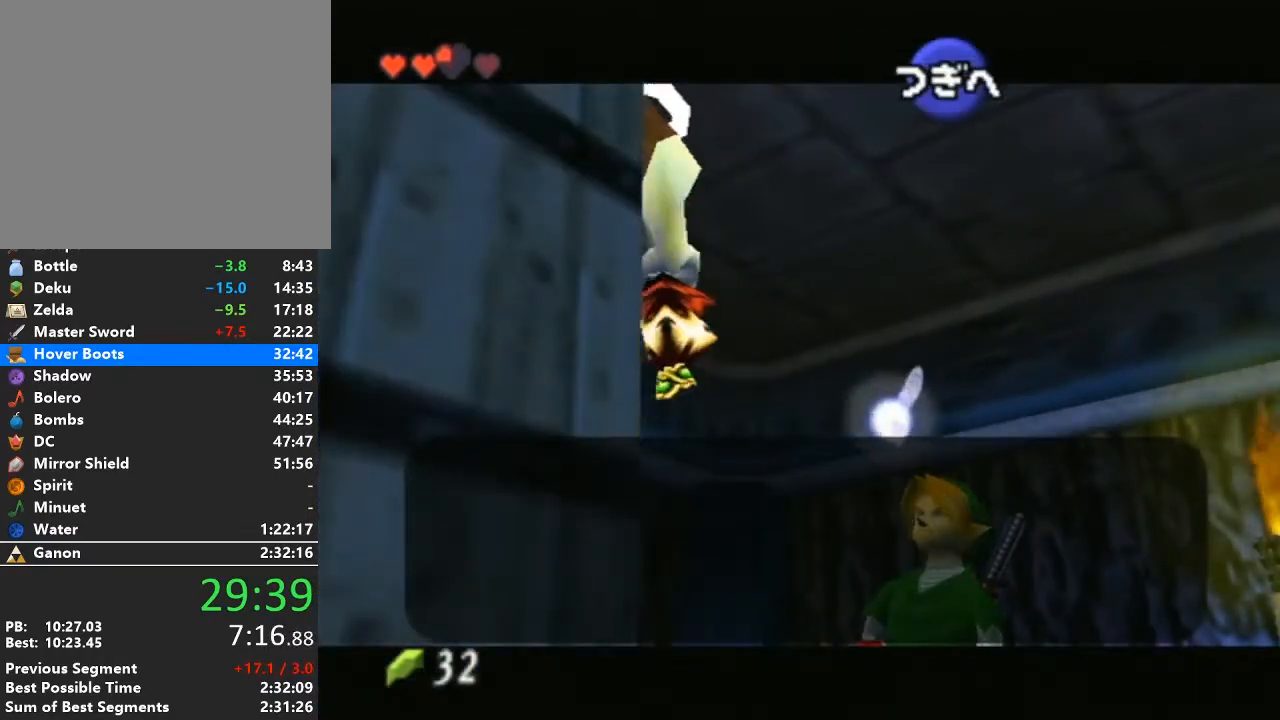
{"buttons": ["A", "B"], "left_stick": "center", "right_stick": "center", "events": [[17, "A", "up"], [17, "B", "up"], [83, "A", "down"], [83, "B", "down"], [183, "A", "up"], [183, "B", "up"], [267, "A", "down"], [267, "B", "down"], [367, "B", "up"], [400, "A", "up"], [467, "A", "down"], [500, "B", "down"]]}
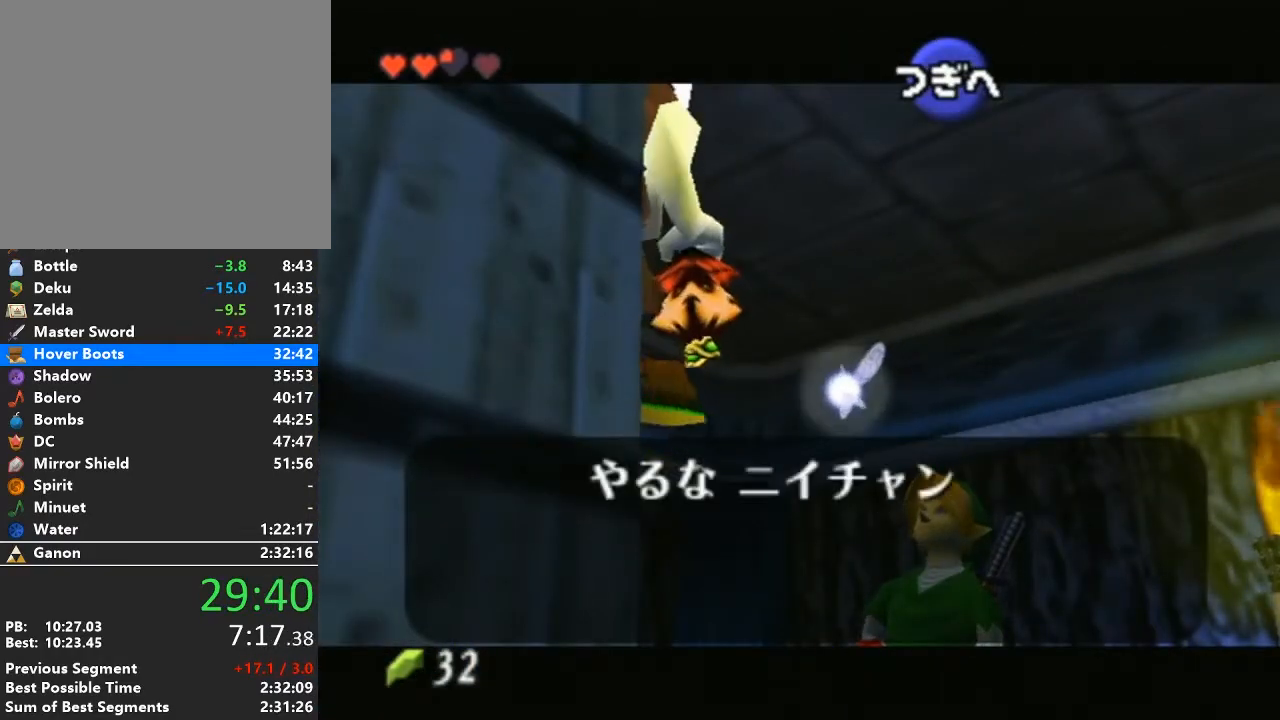
{"buttons": ["B"], "left_stick": "center", "right_stick": "center", "events": [[50, "B", "up"], [83, "A", "up"], [150, "A", "down"], [150, "B", "down"], [233, "B", "up"], [267, "A", "up"], [333, "A", "down"], [333, "B", "down"], [433, "B", "up"], [467, "A", "up"], [500, "B", "down"]]}
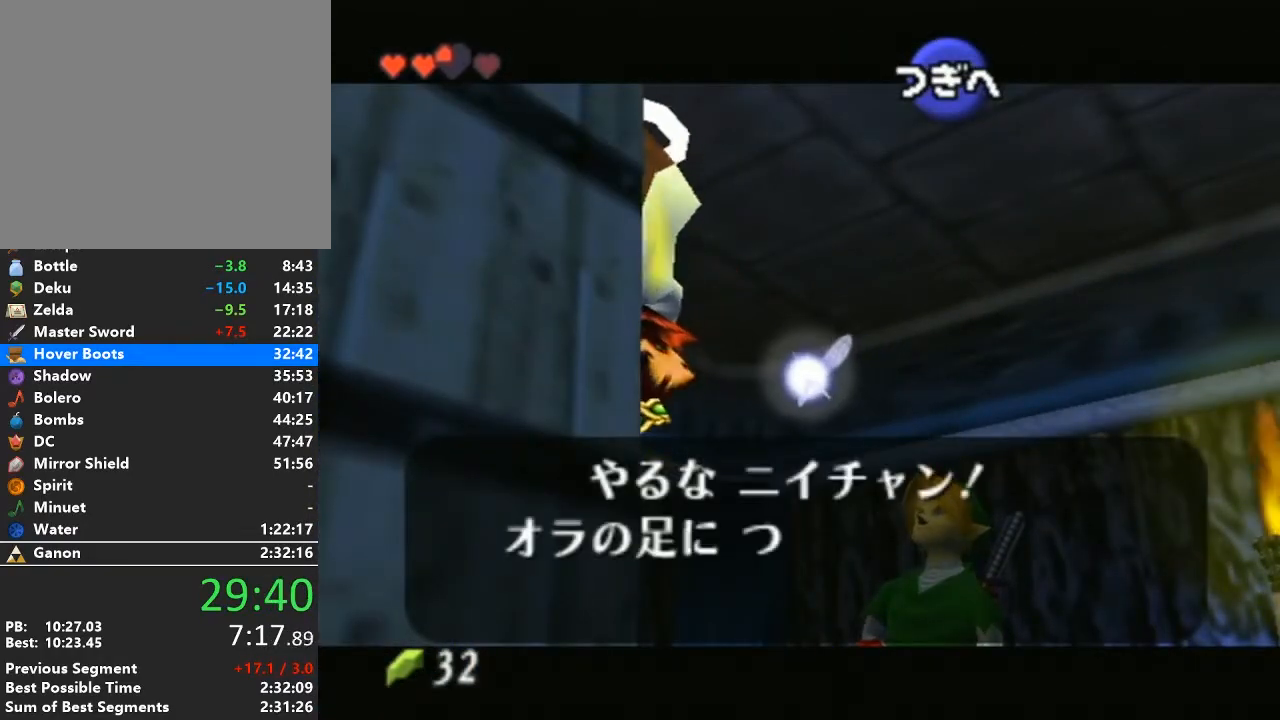
{"buttons": [], "left_stick": "center", "right_stick": "center", "events": [[17, "A", "down"], [117, "A", "up"], [117, "B", "up"], [217, "A", "down"], [217, "B", "down"], [267, "B", "up"], [300, "A", "up"], [400, "A", "down"], [400, "B", "down"], [450, "B", "up"], [500, "A", "up"]]}
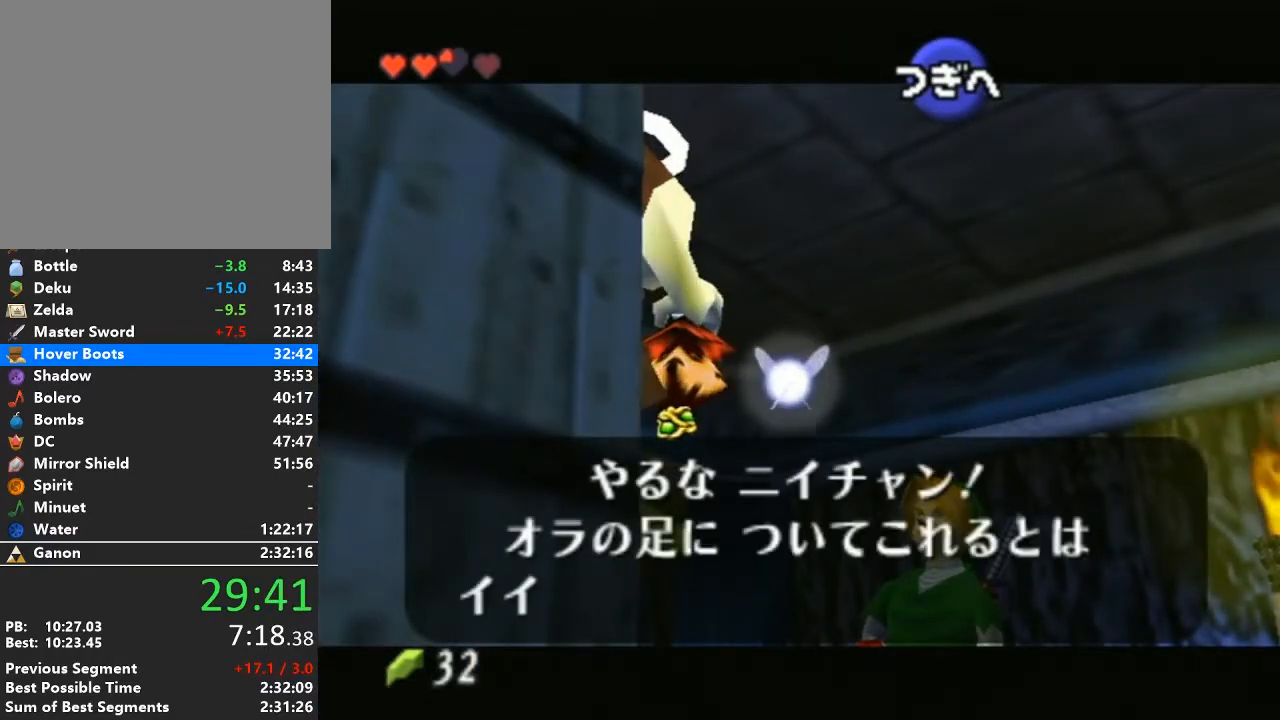
{"buttons": ["B"], "left_stick": "center", "right_stick": "center", "events": [[50, "A", "down"], [50, "B", "down"], [150, "A", "up"], [150, "B", "up"], [250, "A", "down"], [250, "B", "down"], [300, "A", "up"], [333, "B", "up"], [400, "A", "down"], [400, "B", "down"], [483, "A", "up"]]}
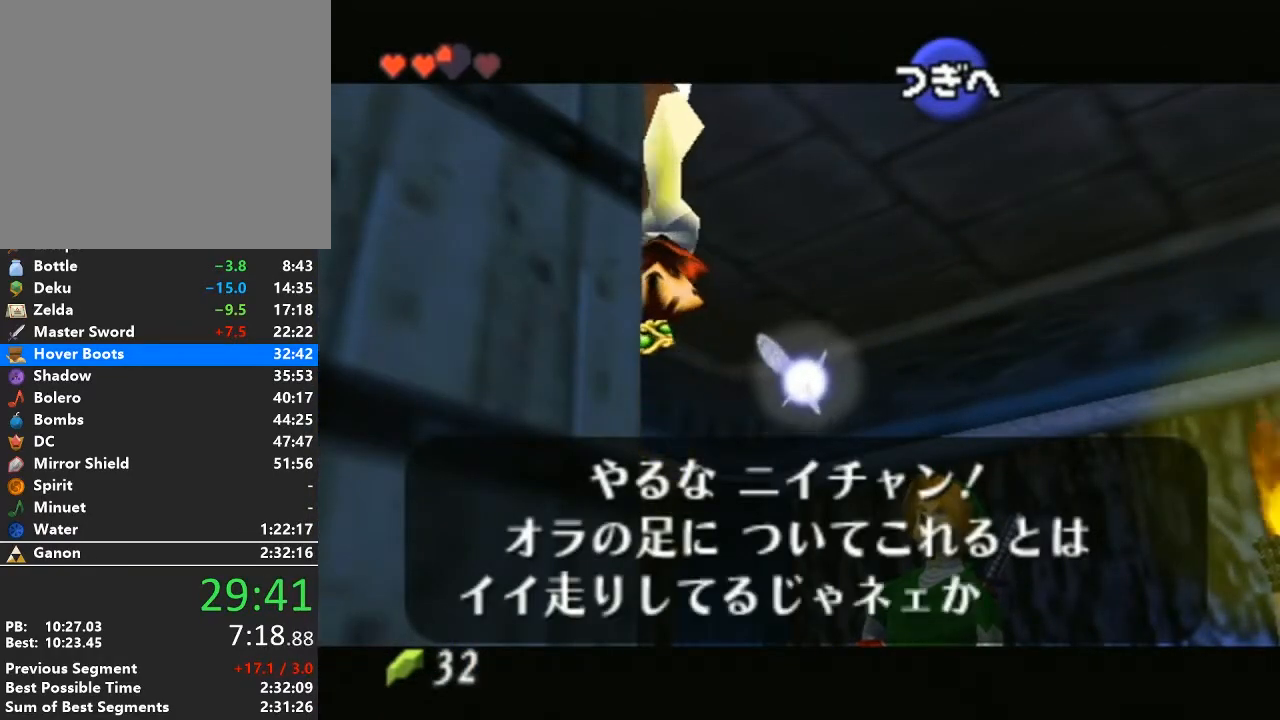
{"buttons": ["A", "B"], "left_stick": "center", "right_stick": "center", "events": [[17, "B", "up"], [83, "A", "down"], [83, "B", "down"], [183, "A", "up"], [183, "B", "up"], [267, "A", "down"], [300, "B", "down"], [333, "B", "up"], [367, "A", "up"], [500, "A", "down"], [500, "B", "down"]]}
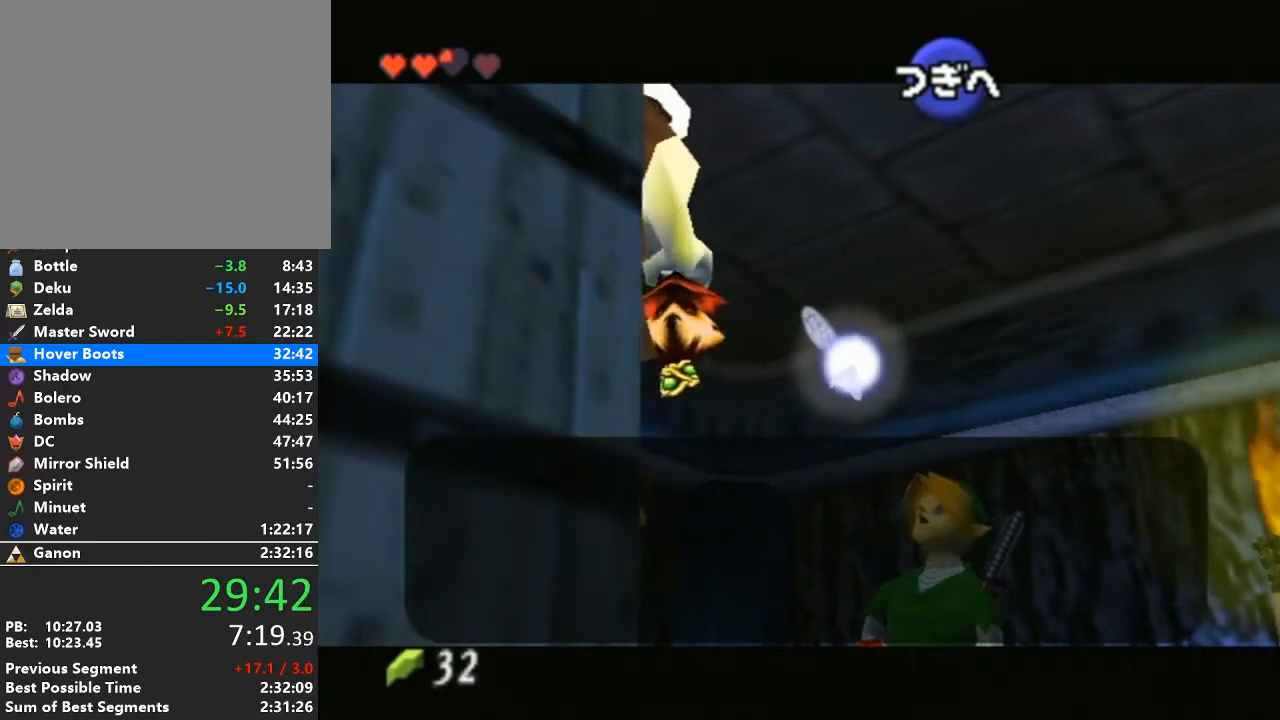
{"buttons": [], "left_stick": "center", "right_stick": "center", "events": [[50, "A", "up"], [50, "B", "up"], [150, "A", "down"], [183, "B", "down"], [233, "B", "up"], [267, "A", "up"], [333, "A", "down"], [333, "B", "down"], [450, "A", "up"], [450, "B", "up"]]}
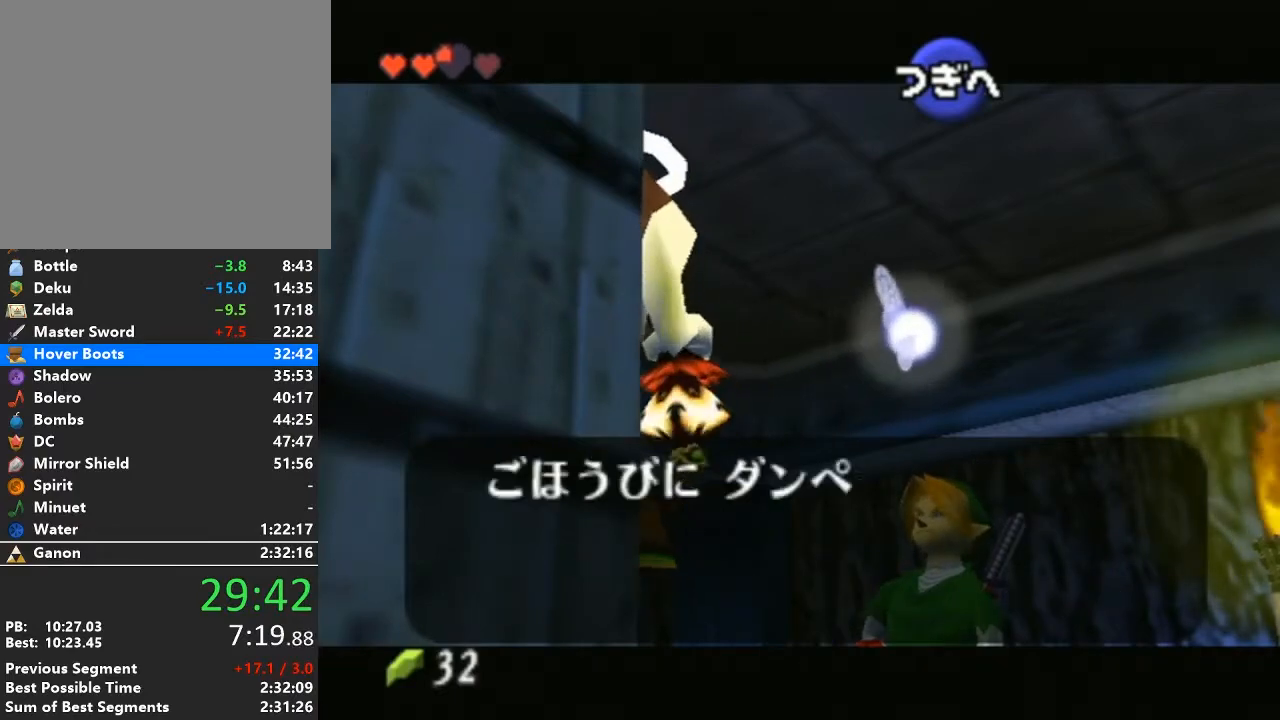
{"buttons": ["A", "B"], "left_stick": "center", "right_stick": "center", "events": [[17, "A", "down"], [17, "B", "down"], [150, "A", "up"], [150, "B", "up"], [233, "A", "down"], [233, "B", "down"], [333, "A", "up"], [333, "B", "up"], [433, "A", "down"], [433, "B", "down"]]}
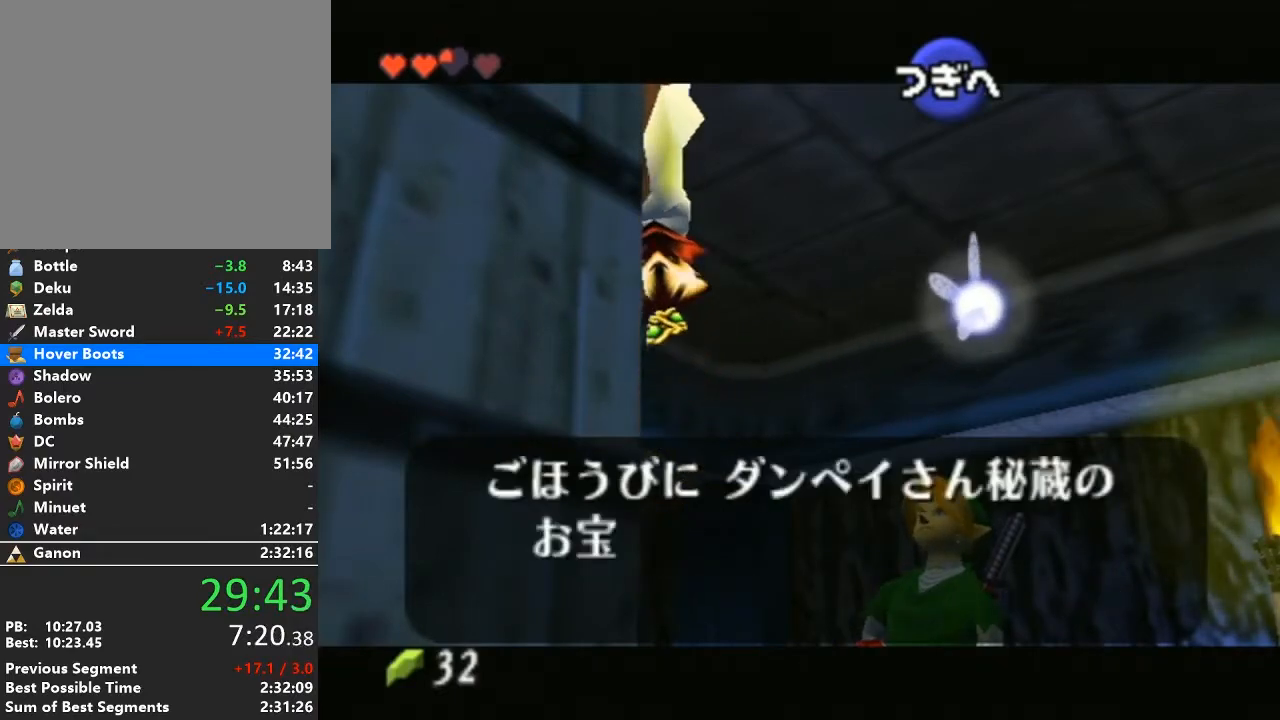
{"buttons": [], "left_stick": "center", "right_stick": "center", "events": [[50, "A", "up"], [50, "B", "up"], [150, "A", "down"], [150, "B", "down"], [250, "B", "up"], [267, "A", "up"], [367, "A", "down"], [367, "B", "down"], [433, "B", "up"], [450, "A", "up"]]}
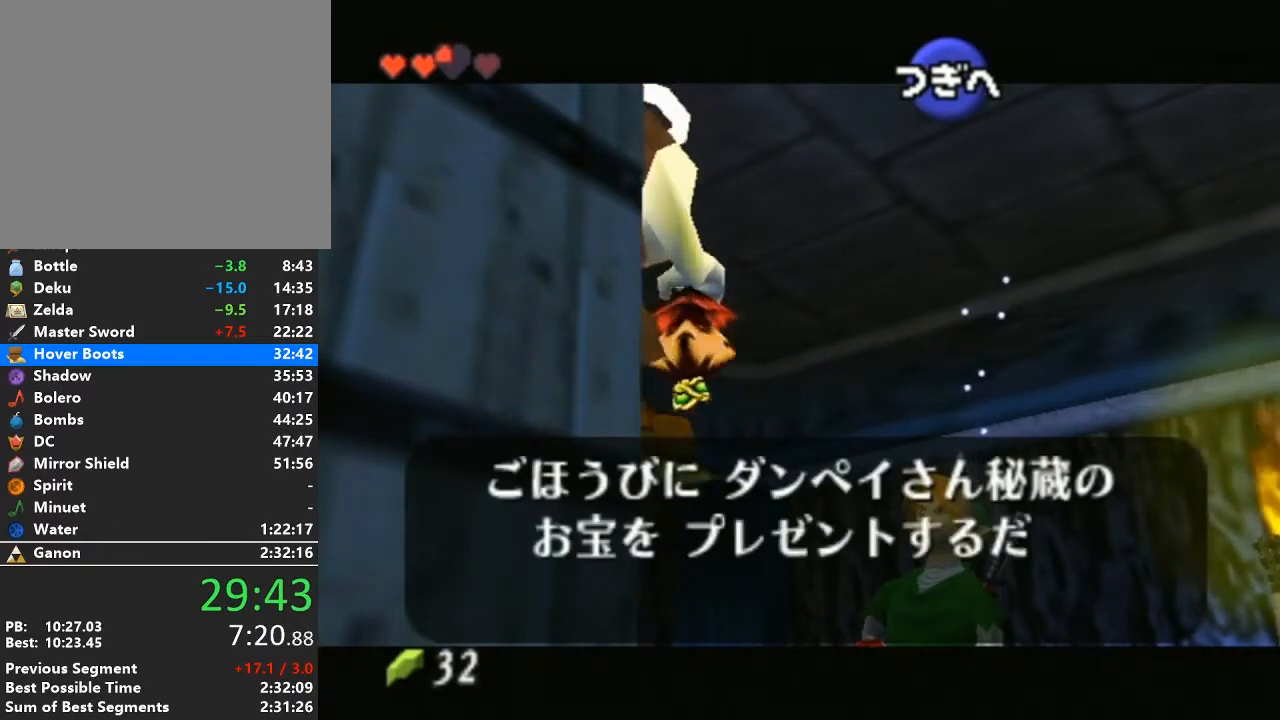
{"buttons": ["A", "B"], "left_stick": "center", "right_stick": "center", "events": [[17, "A", "down"], [17, "B", "down"], [117, "A", "up"], [117, "B", "up"], [250, "A", "down"], [250, "B", "down"], [333, "A", "up"], [333, "B", "up"], [433, "A", "down"], [433, "B", "down"]]}
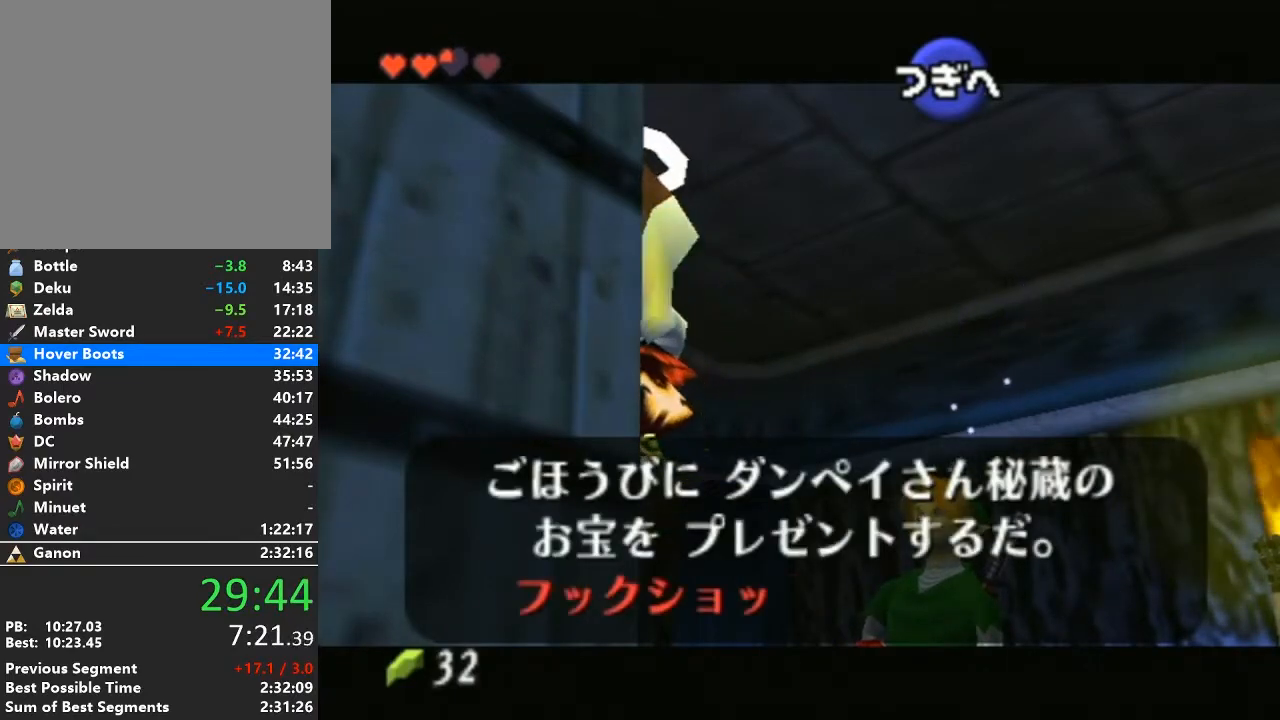
{"buttons": [], "left_stick": "center", "right_stick": "center", "events": [[50, "A", "up"], [50, "B", "up"], [117, "A", "down"], [117, "B", "down"], [233, "A", "up"], [233, "B", "up"], [333, "A", "down"], [367, "B", "down"], [467, "A", "up"], [467, "B", "up"]]}